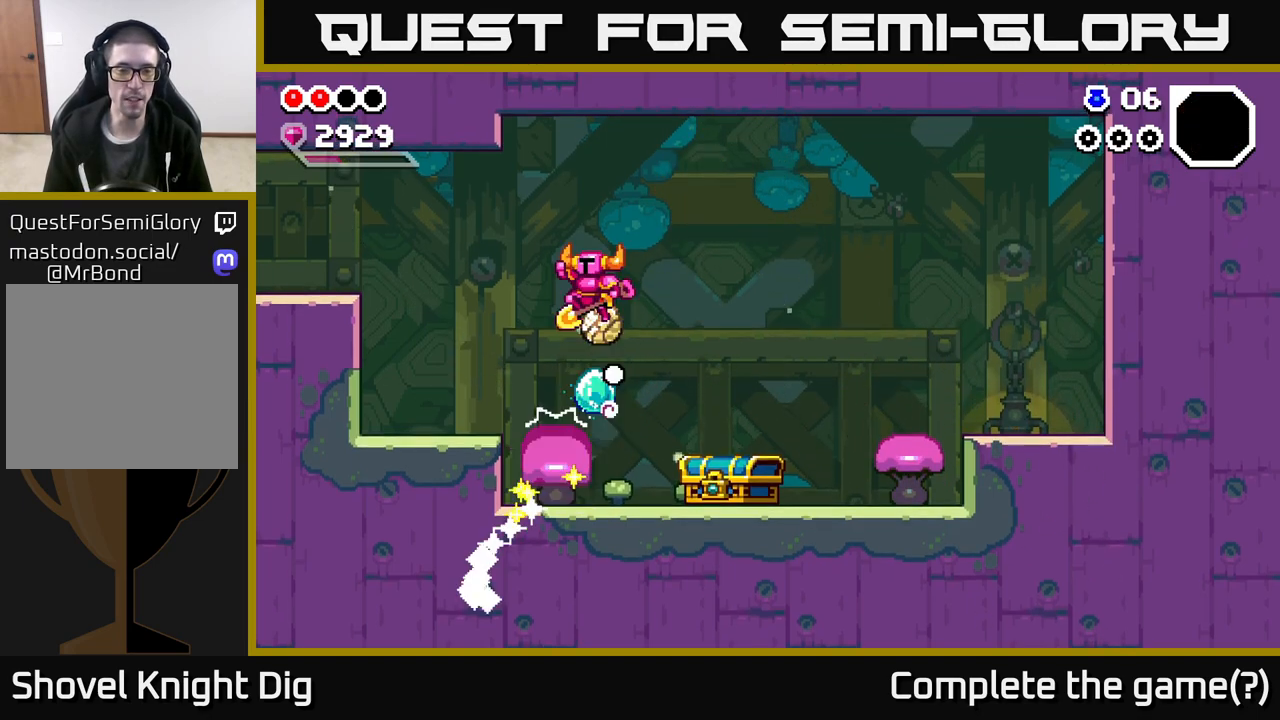
Gameplay with a controller (Xbox layout); each line is a JSON object with the inputs held at the frame after it. "events" lists button and stick changes between this image and that frame as [ms after this image, input, new state], when the widget could be followed in between.
{"buttons": [], "left_stick": "center", "right_stick": "center", "events": [[217, "A", "up"]]}
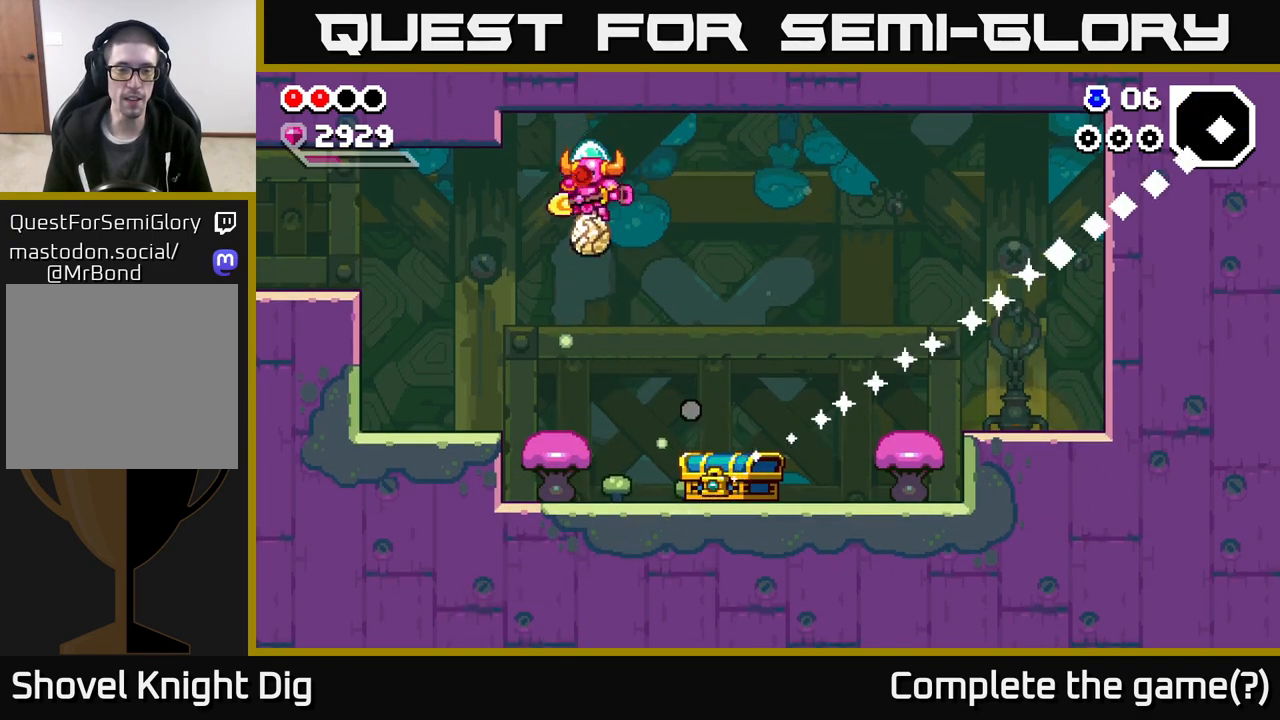
{"buttons": [], "left_stick": "center", "right_stick": "center", "events": [[17, "left_stick", "right"], [283, "left_stick", "left"], [417, "left_stick", "center"]]}
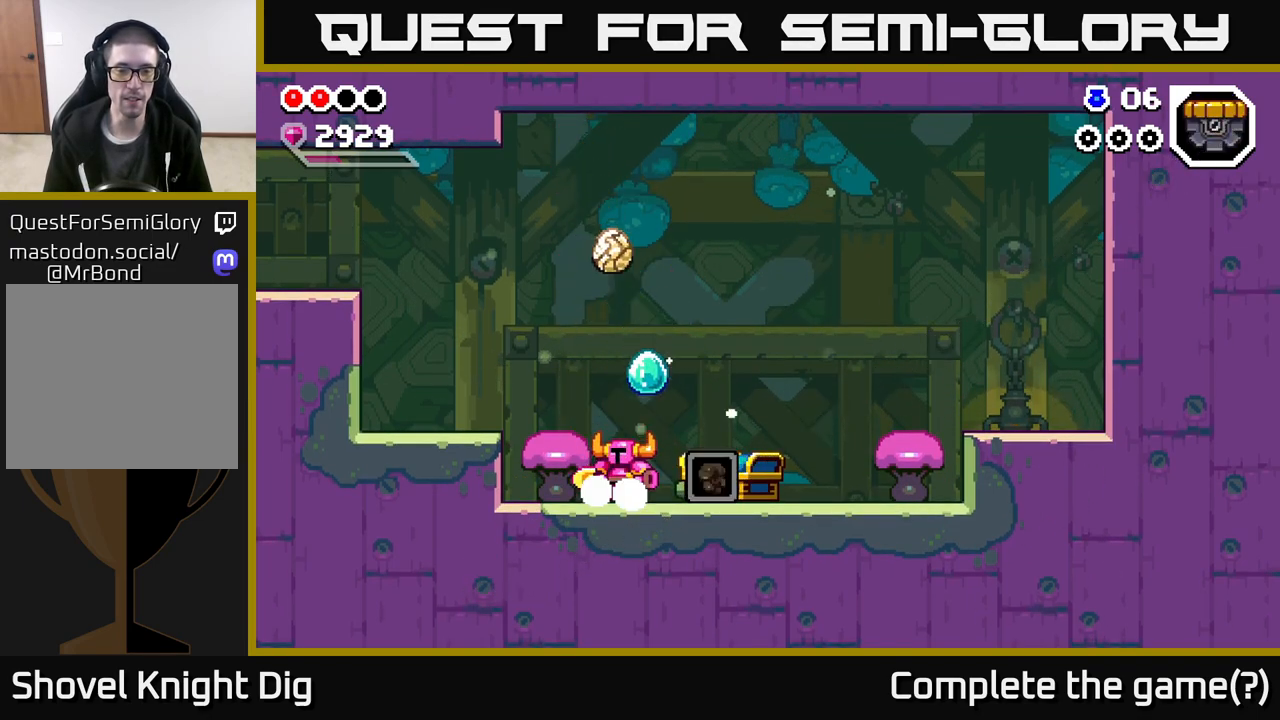
{"buttons": [], "left_stick": "right", "right_stick": "center", "events": [[33, "left_stick", "right"]]}
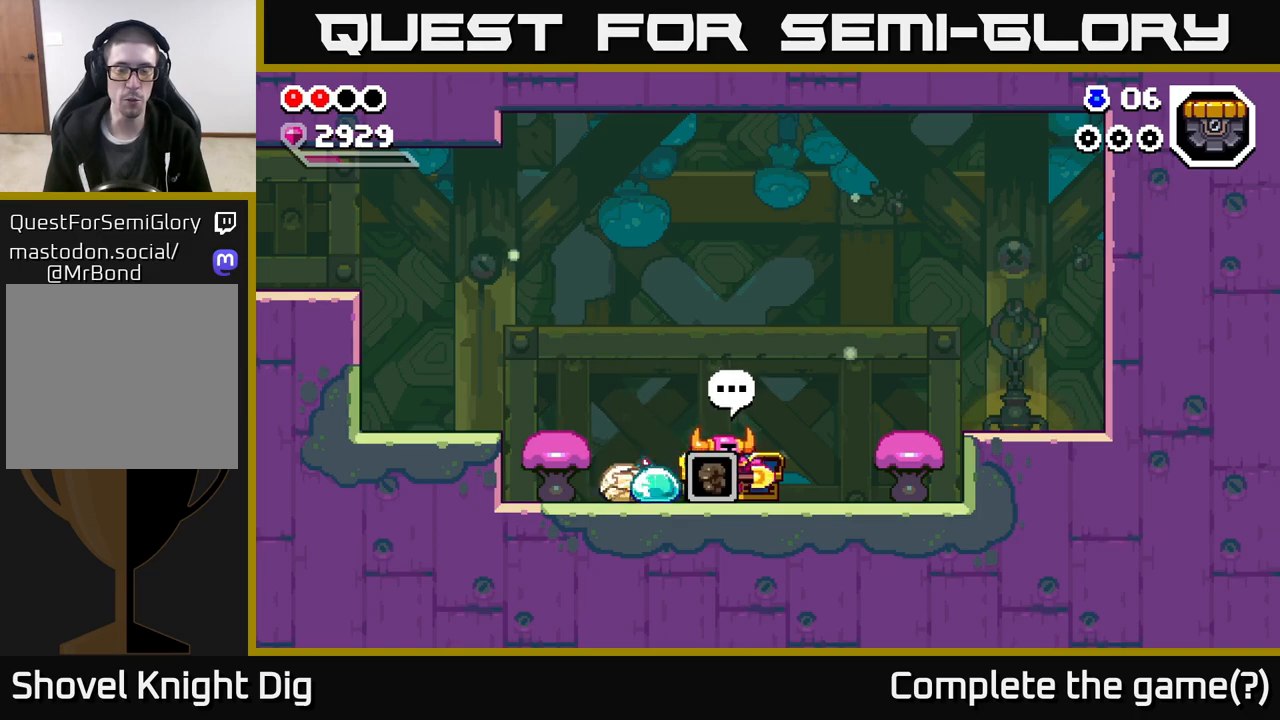
{"buttons": [], "left_stick": "center", "right_stick": "center", "events": [[50, "left_stick", "left"], [200, "left_stick", "down"], [267, "left_stick", "center"], [383, "left_stick", "left"], [500, "left_stick", "center"]]}
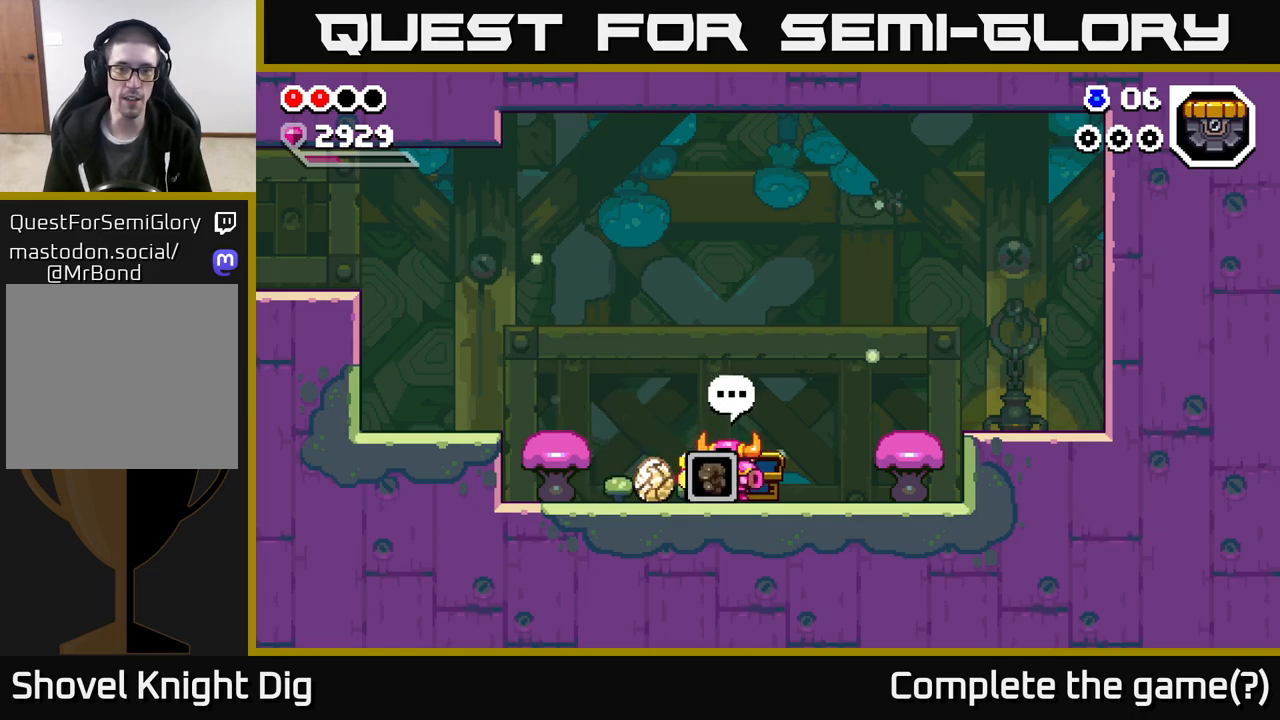
{"buttons": [], "left_stick": "left", "right_stick": "center", "events": [[183, "left_stick", "left"], [317, "left_stick", "center"], [400, "left_stick", "left"]]}
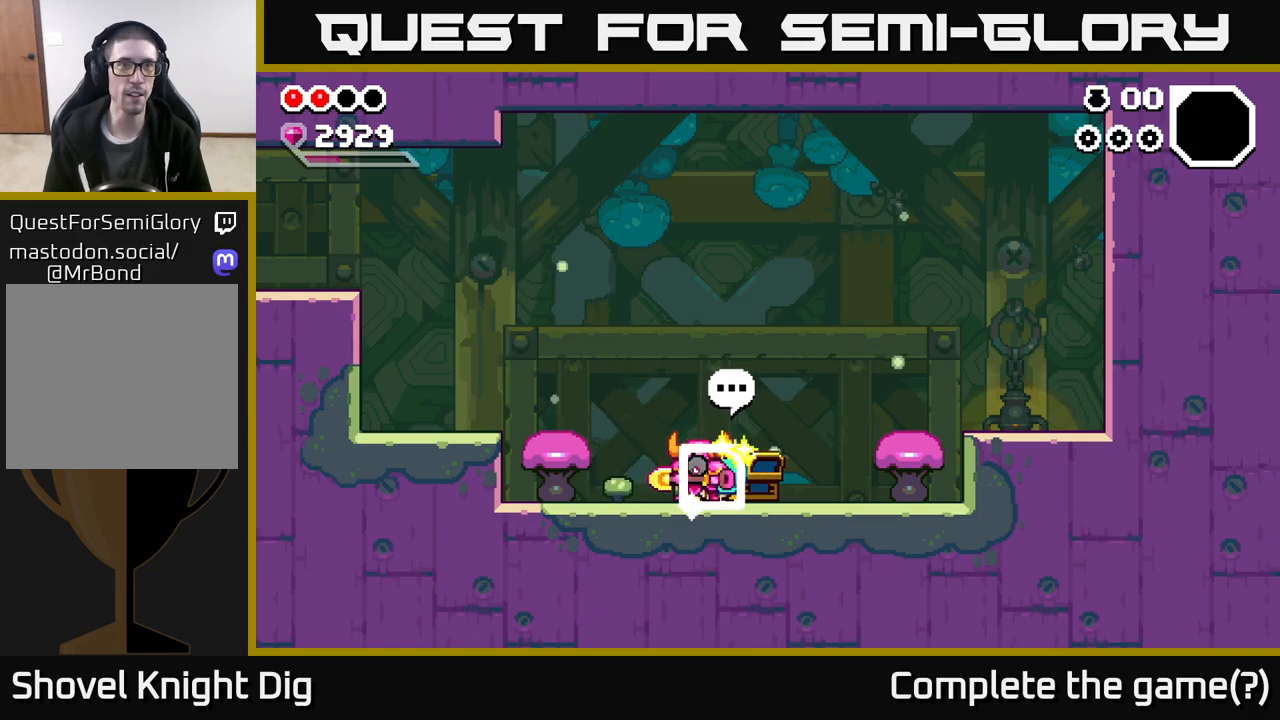
{"buttons": [], "left_stick": "left", "right_stick": "center", "events": [[267, "left_stick", "down"], [367, "A", "down"], [367, "left_stick", "left"], [433, "A", "up"]]}
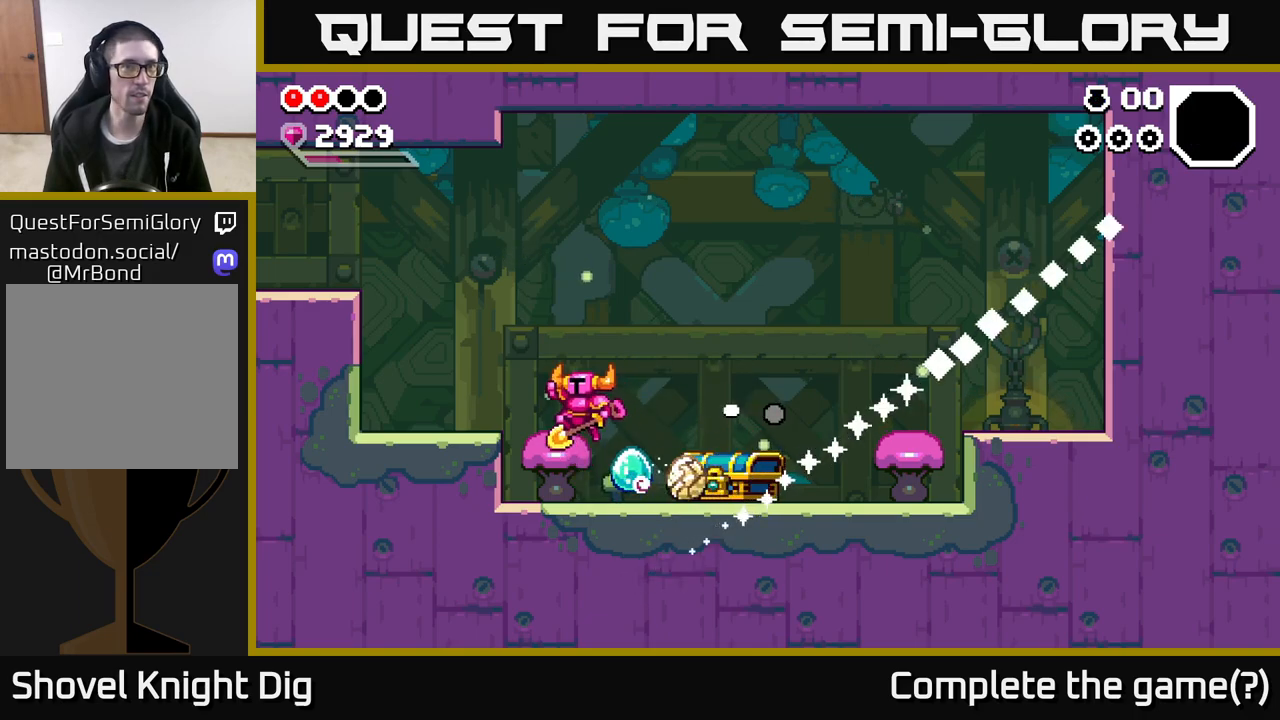
{"buttons": ["A"], "left_stick": "left", "right_stick": "center", "events": [[267, "A", "down"]]}
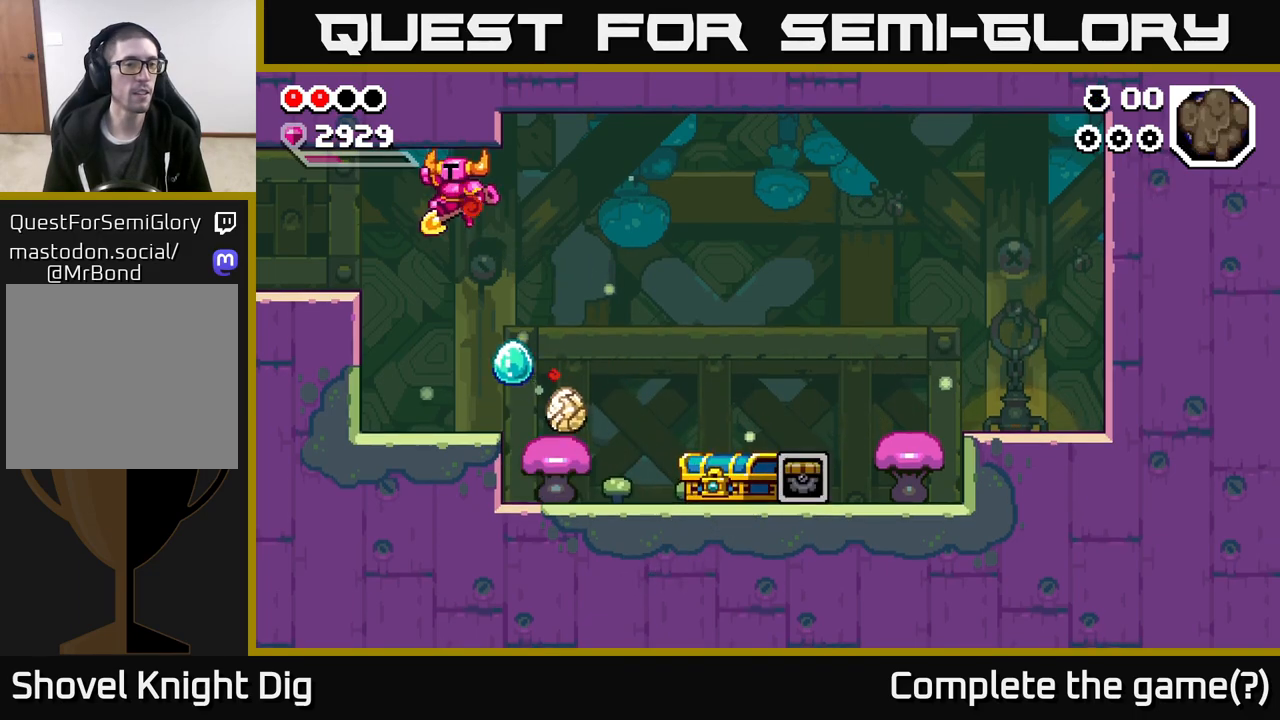
{"buttons": [], "left_stick": "left", "right_stick": "center", "events": [[350, "A", "up"]]}
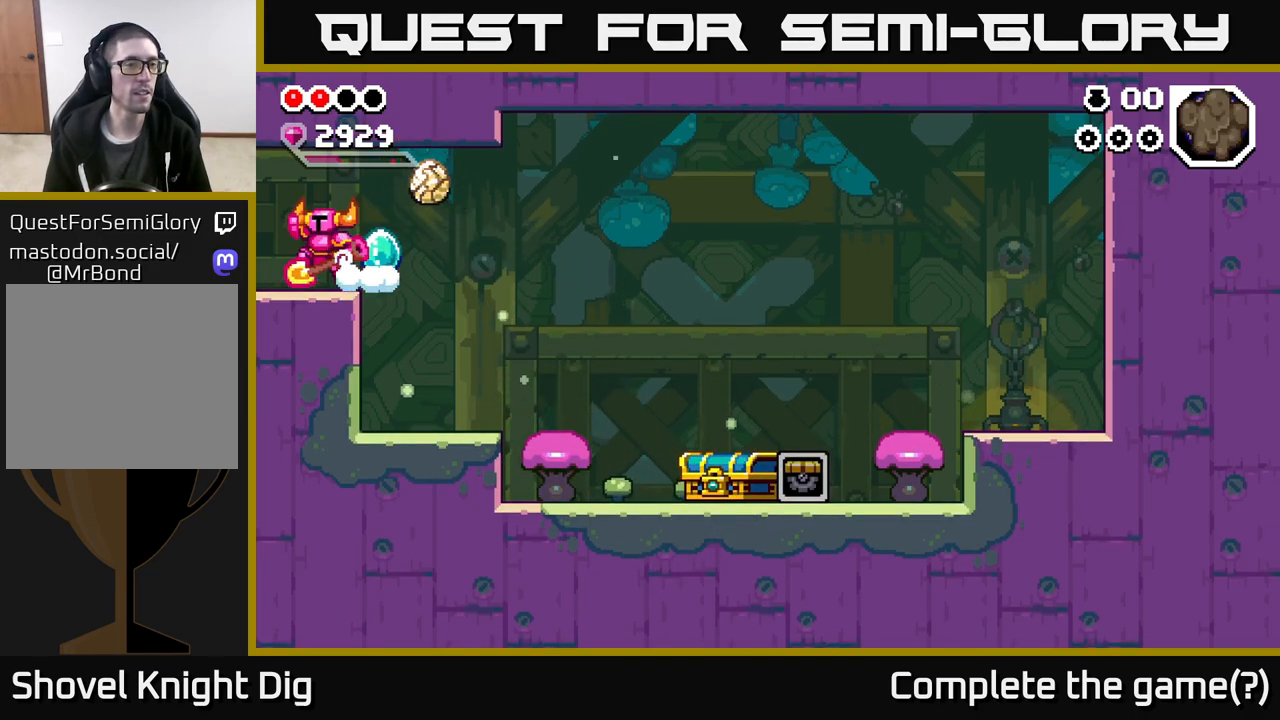
{"buttons": [], "left_stick": "left", "right_stick": "center", "events": [[17, "A", "down"], [150, "A", "up"], [350, "left_stick", "center"], [467, "left_stick", "left"]]}
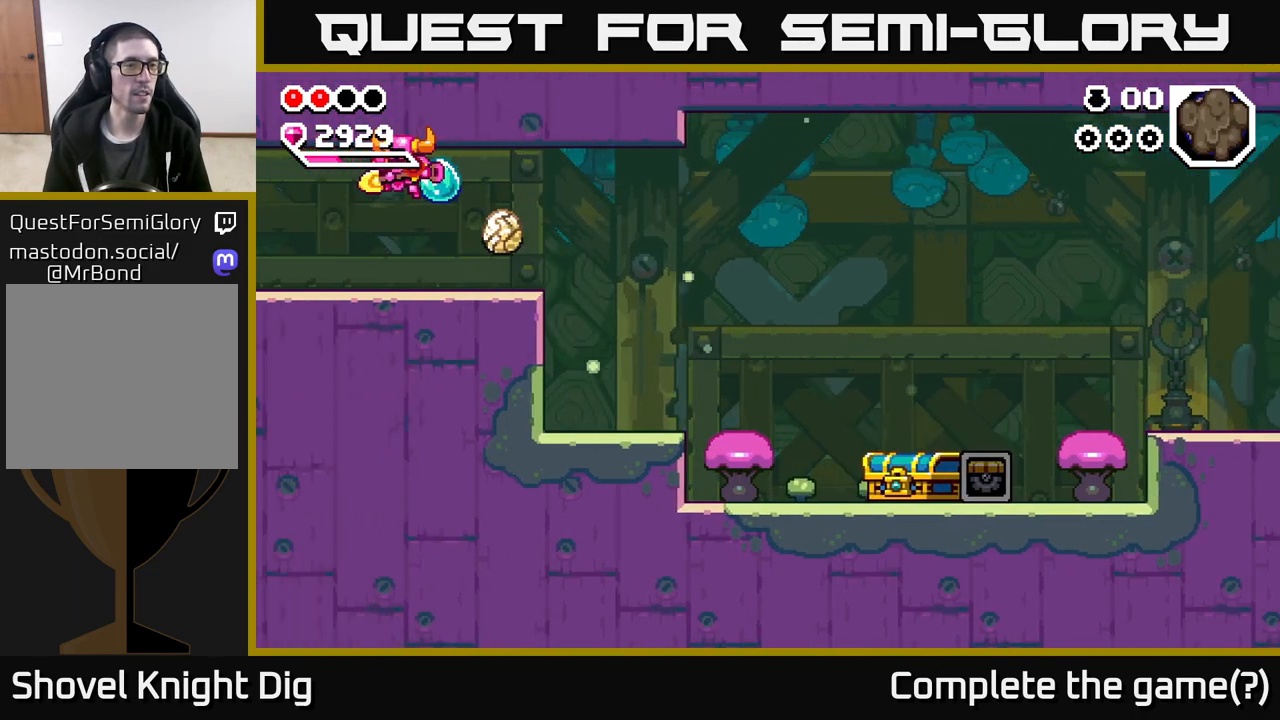
{"buttons": [], "left_stick": "left", "right_stick": "center", "events": [[183, "A", "down"], [383, "A", "up"]]}
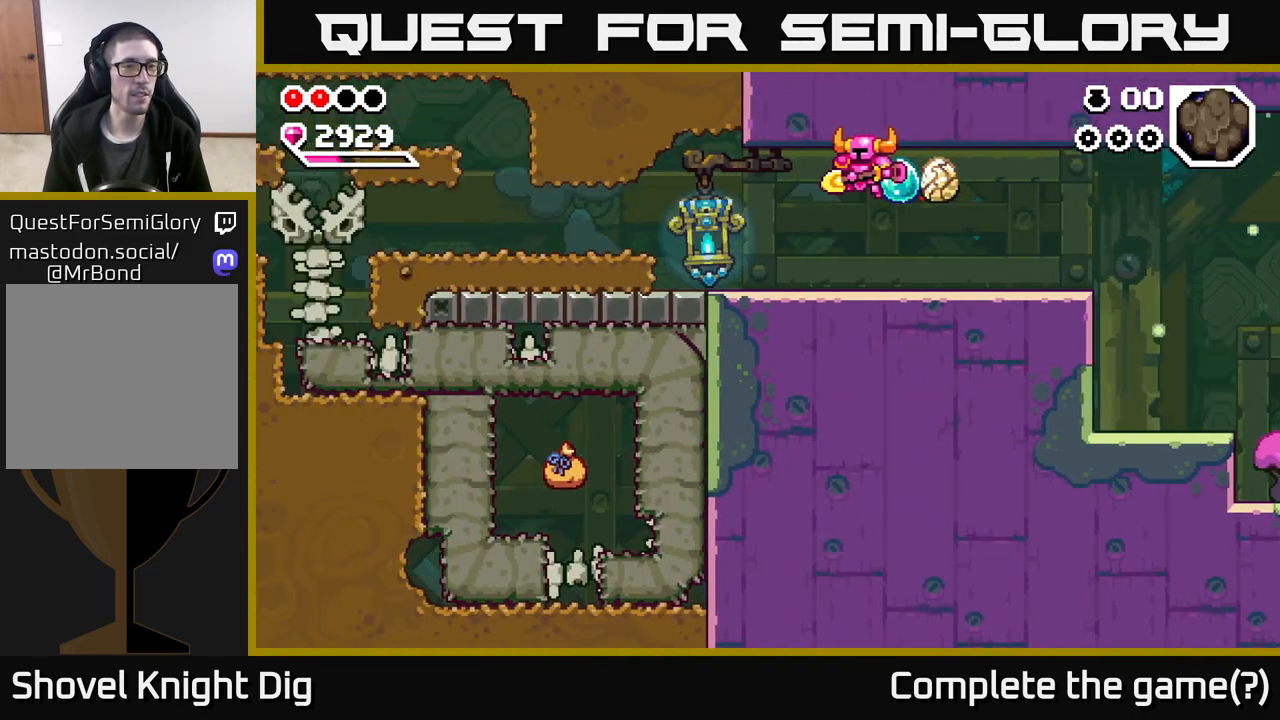
{"buttons": [], "left_stick": "left", "right_stick": "center", "events": [[150, "A", "down"], [283, "A", "up"]]}
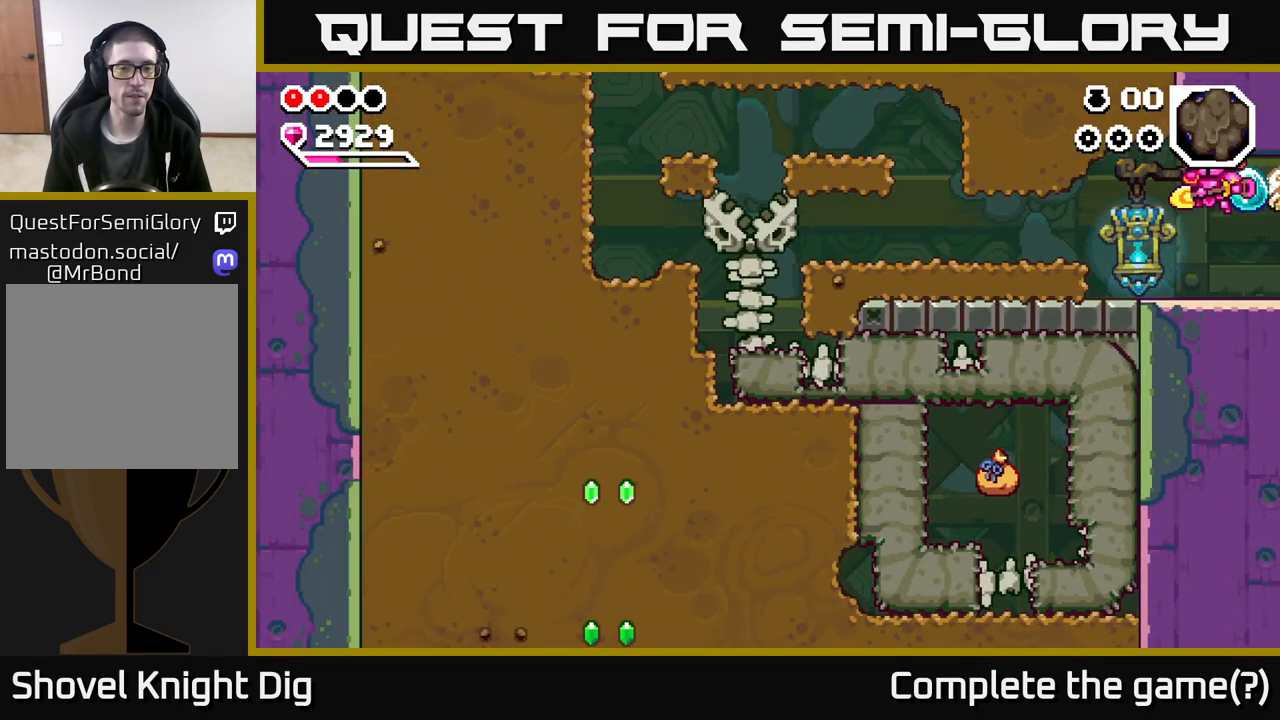
{"buttons": ["X"], "left_stick": "left", "right_stick": "center", "events": [[400, "X", "down"]]}
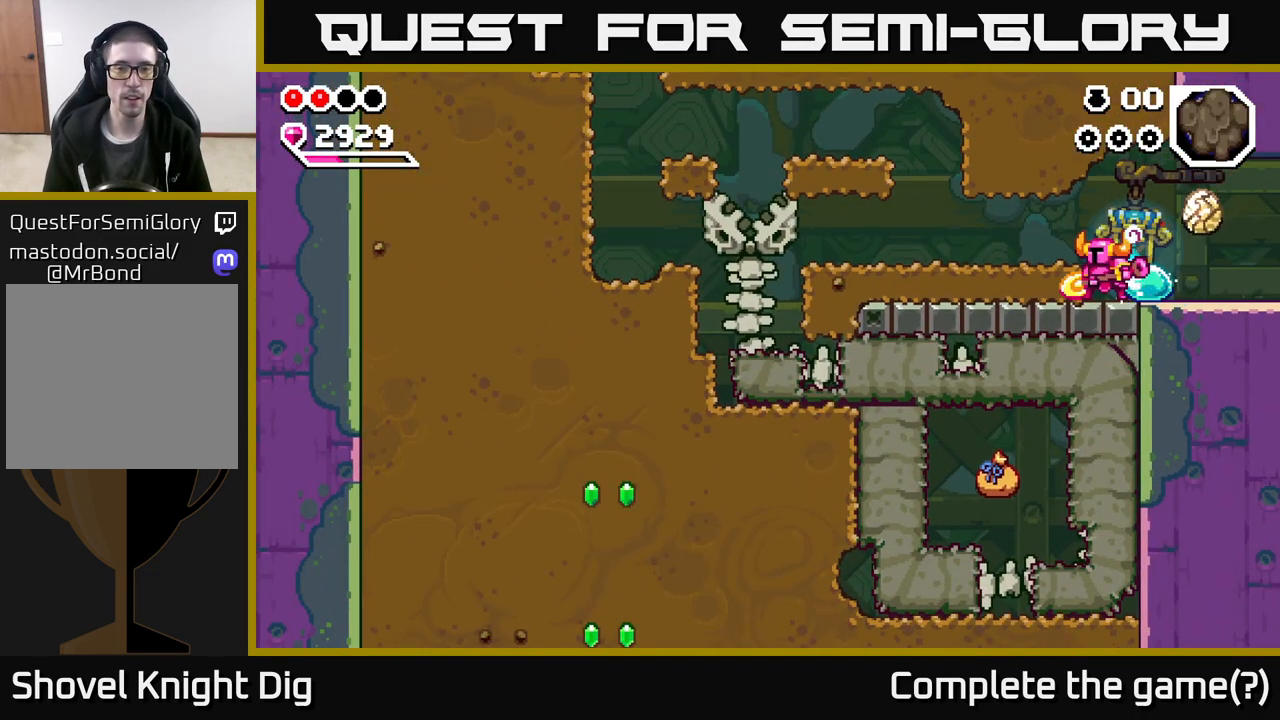
{"buttons": ["X"], "left_stick": "left", "right_stick": "center", "events": [[17, "X", "up"], [100, "X", "down"], [200, "X", "up"], [283, "X", "down"], [383, "X", "up"], [467, "X", "down"]]}
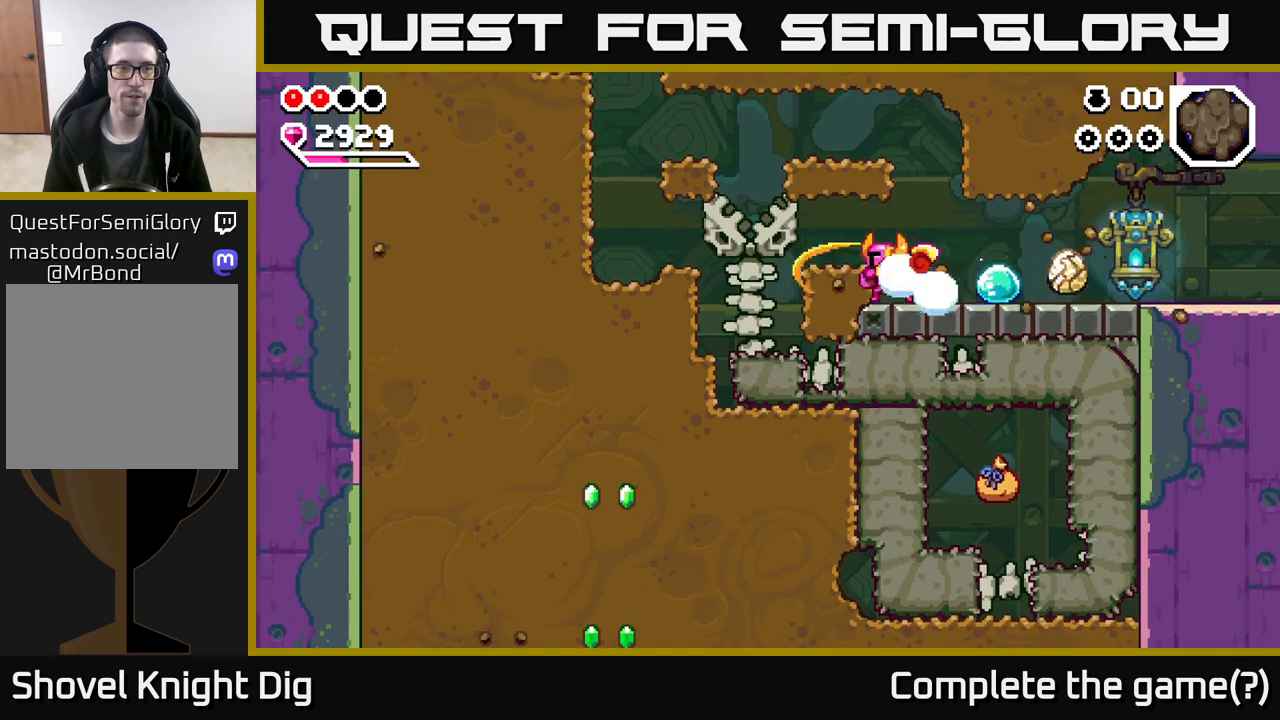
{"buttons": ["X"], "left_stick": "down", "right_stick": "center", "events": [[67, "X", "up"], [150, "X", "down"], [283, "X", "up"], [350, "left_stick", "down-left"], [467, "X", "down"], [483, "left_stick", "down"]]}
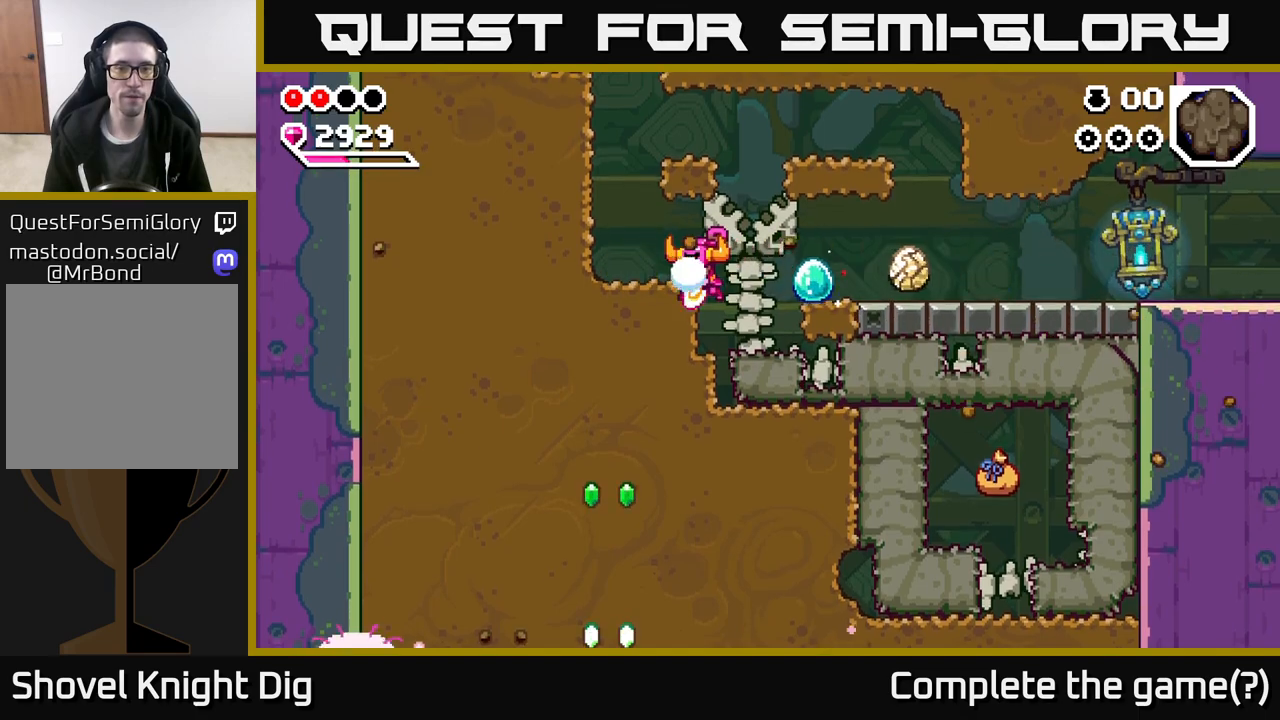
{"buttons": ["X"], "left_stick": "right", "right_stick": "center", "events": [[100, "X", "up"], [183, "X", "down"], [333, "X", "up"], [417, "left_stick", "right"], [483, "X", "down"]]}
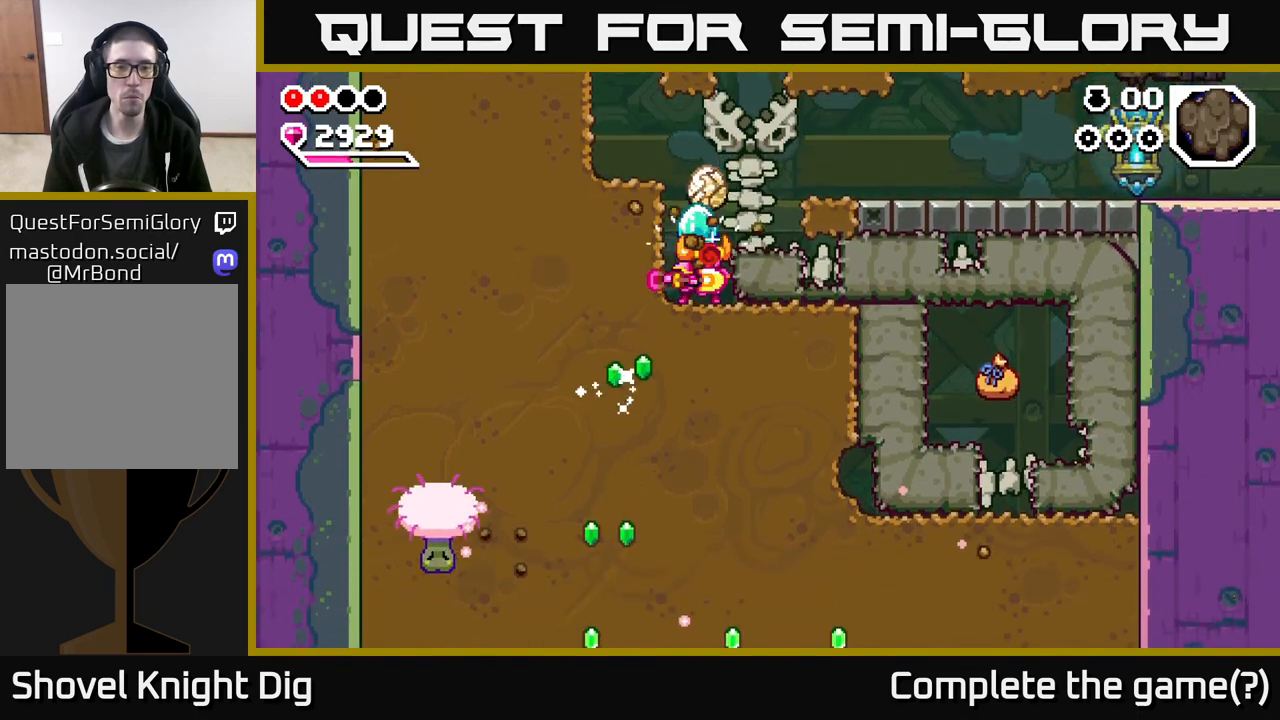
{"buttons": [], "left_stick": "right", "right_stick": "center", "events": [[117, "X", "up"], [183, "X", "down"], [283, "X", "up"], [367, "X", "down"], [483, "X", "up"]]}
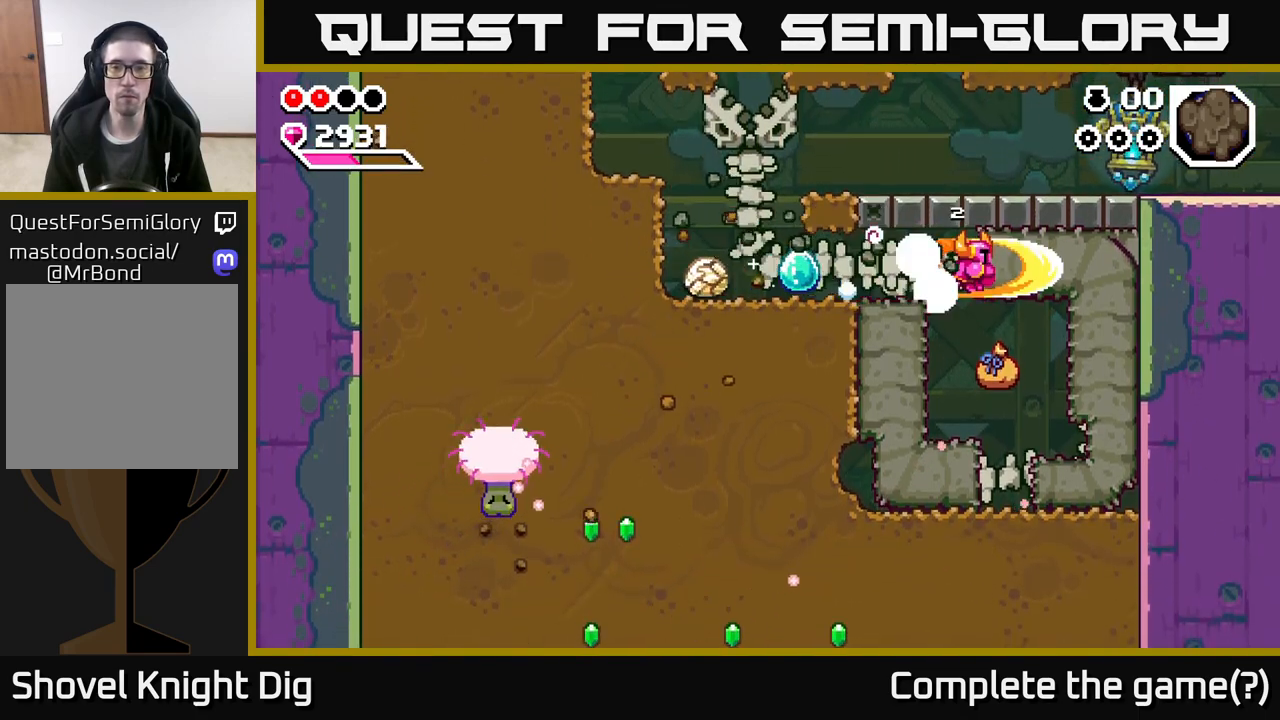
{"buttons": [], "left_stick": "center", "right_stick": "center", "events": [[50, "X", "down"], [167, "X", "up"], [167, "left_stick", "down"], [383, "left_stick", "left"], [433, "left_stick", "center"]]}
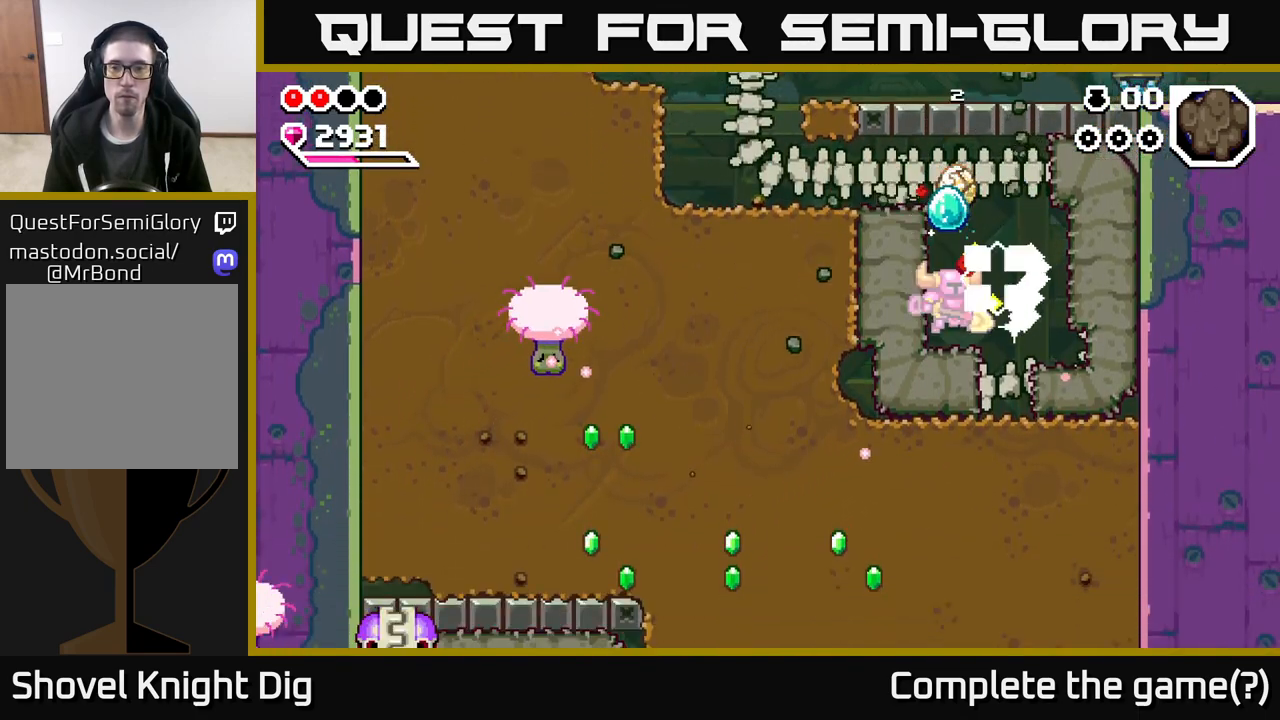
{"buttons": ["X"], "left_stick": "left", "right_stick": "center", "events": [[183, "left_stick", "left"], [217, "A", "down"], [233, "X", "down"], [250, "A", "up"], [317, "X", "up"], [417, "X", "down"]]}
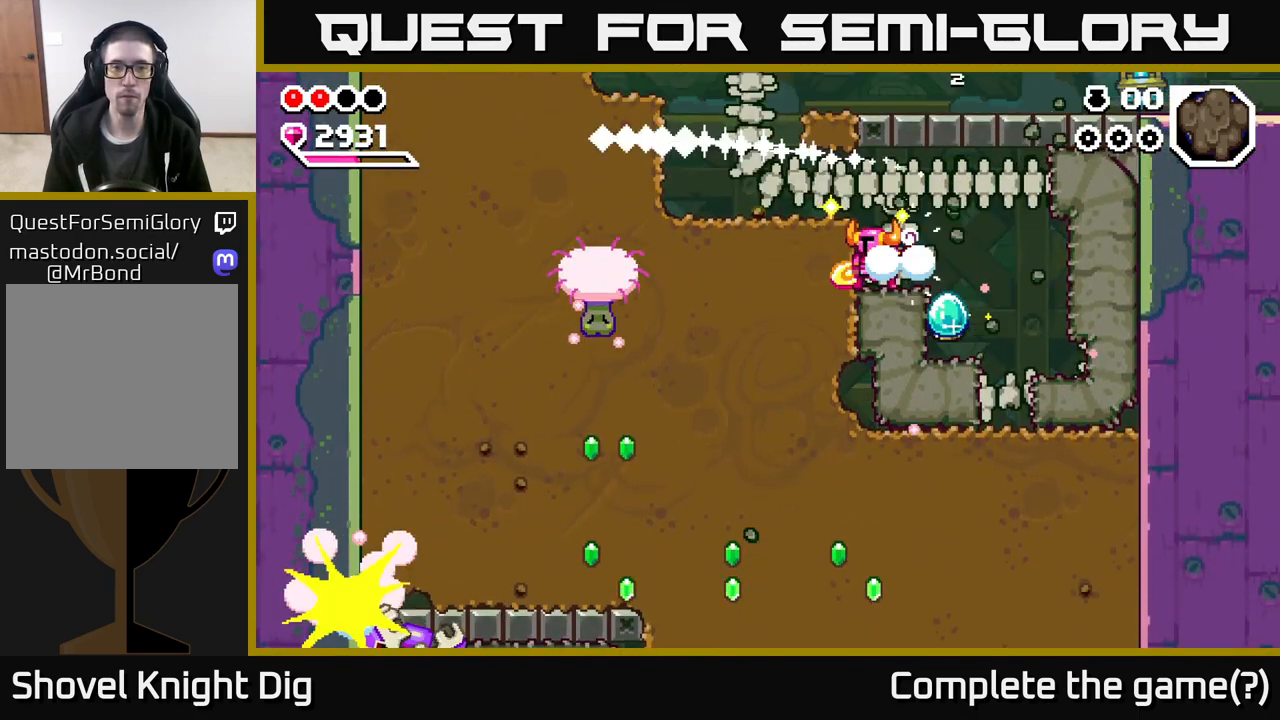
{"buttons": [], "left_stick": "left", "right_stick": "center", "events": [[17, "X", "up"], [100, "X", "down"], [200, "X", "up"], [283, "X", "down"], [400, "X", "up"]]}
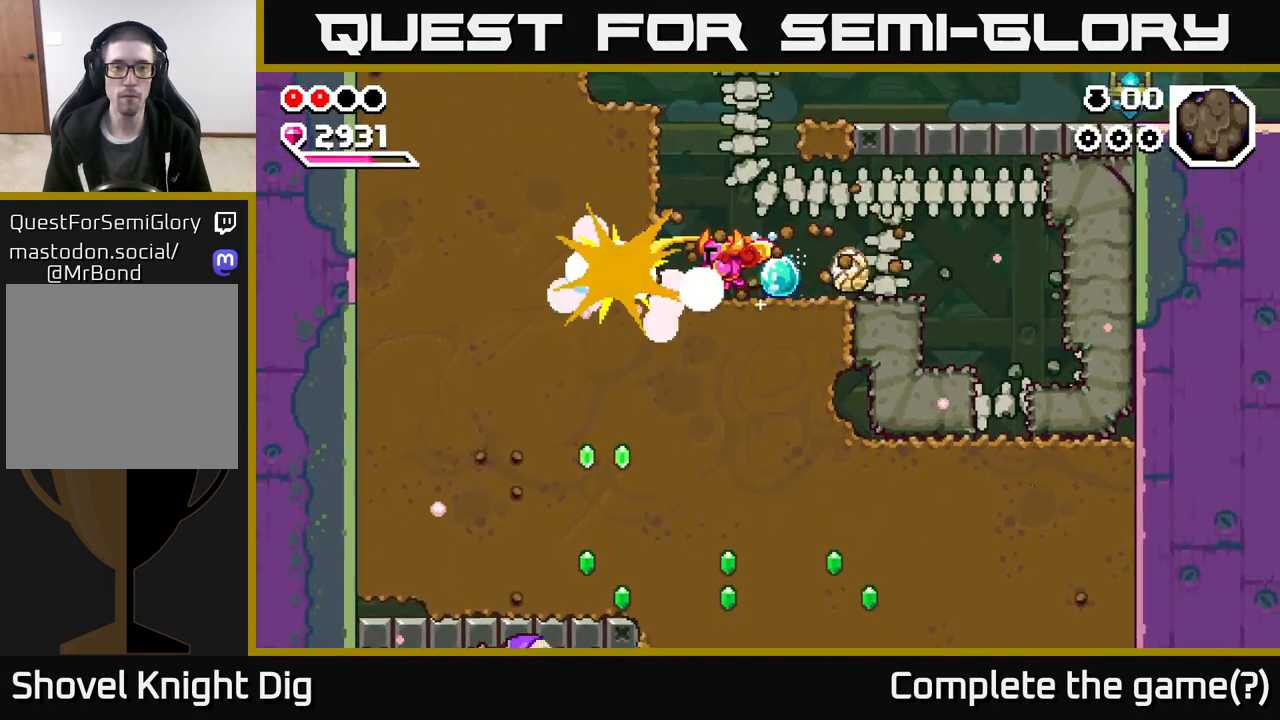
{"buttons": [], "left_stick": "down", "right_stick": "center", "events": [[100, "left_stick", "down"], [133, "X", "down"], [250, "X", "up"], [333, "X", "down"], [450, "X", "up"]]}
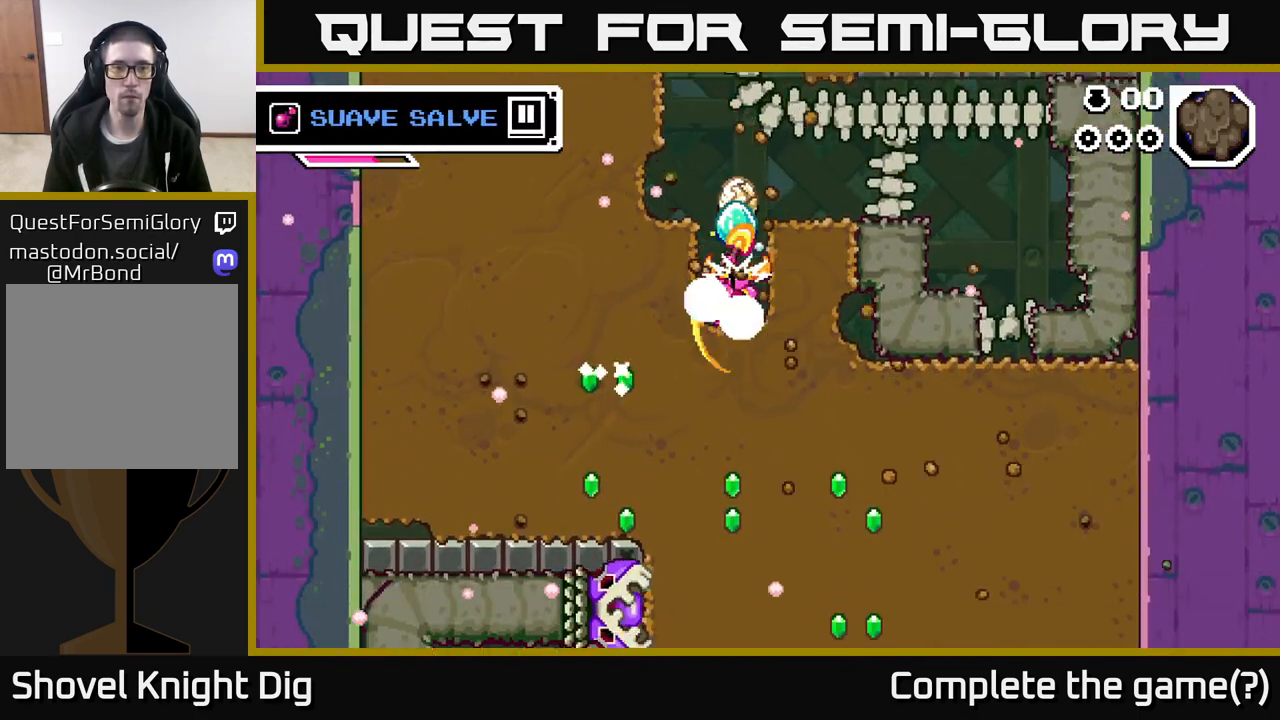
{"buttons": [], "left_stick": "down-left", "right_stick": "center", "events": [[33, "X", "down"], [100, "left_stick", "left"], [133, "X", "up"], [217, "X", "down"], [350, "X", "up"], [467, "left_stick", "down-left"]]}
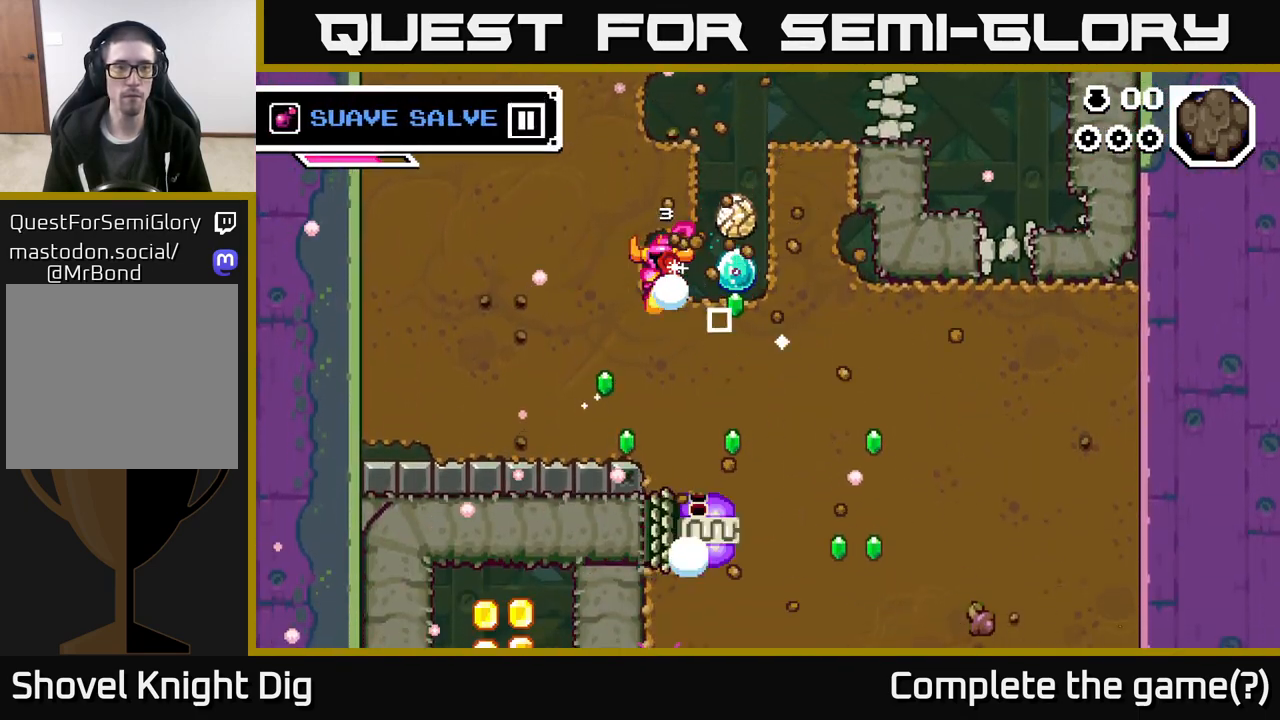
{"buttons": ["X"], "left_stick": "left", "right_stick": "center", "events": [[33, "X", "down"], [67, "left_stick", "down"], [183, "X", "up"], [383, "left_stick", "left"], [467, "X", "down"]]}
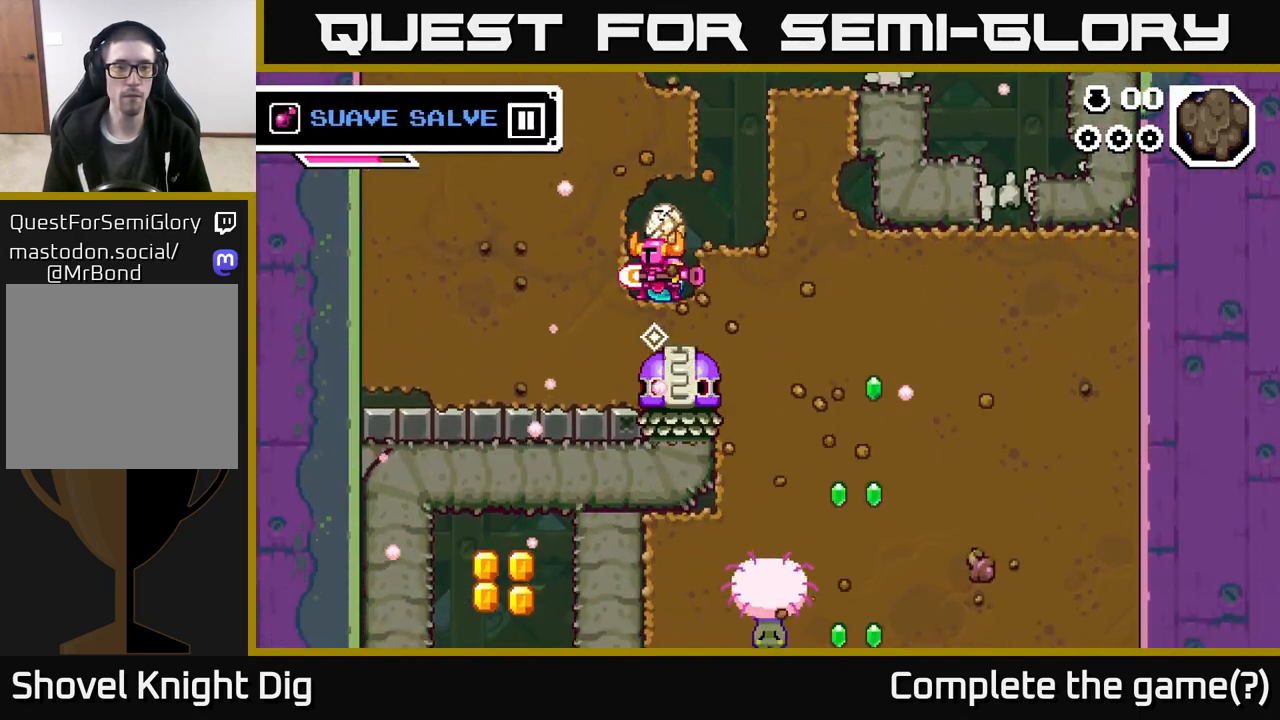
{"buttons": [], "left_stick": "right", "right_stick": "center", "events": [[83, "X", "up"], [167, "X", "down"], [300, "X", "up"], [383, "left_stick", "right"]]}
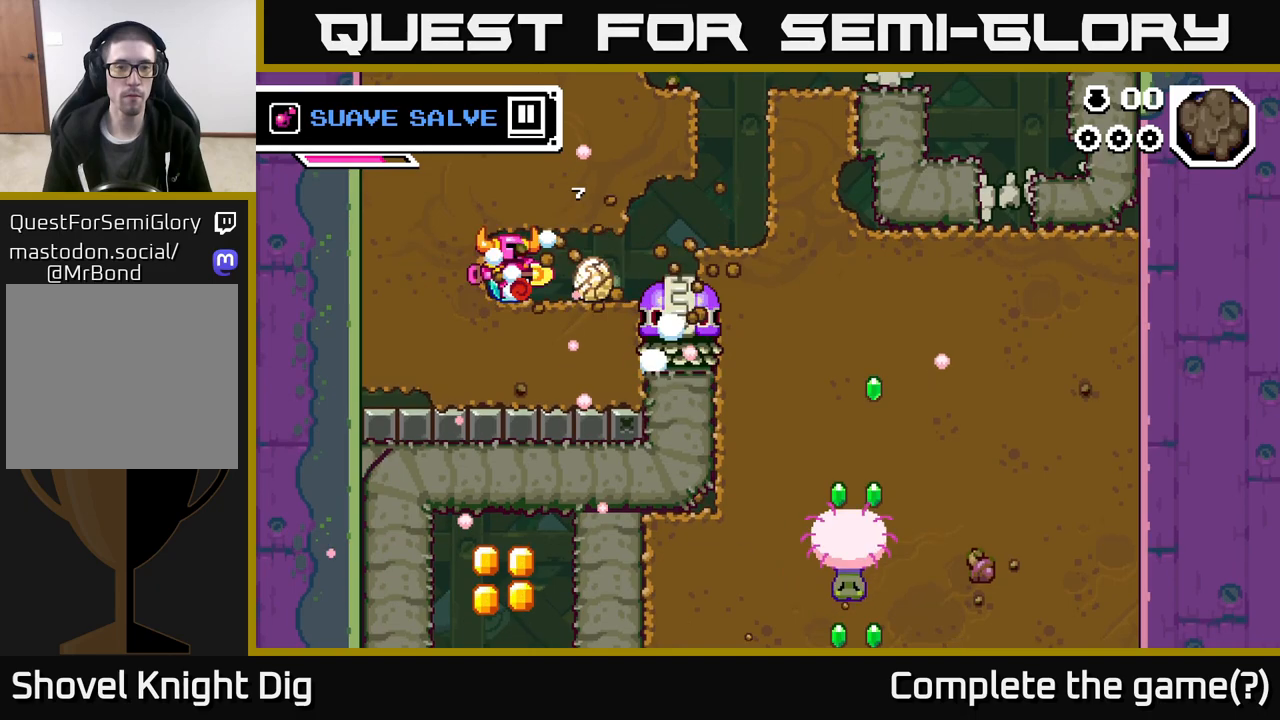
{"buttons": ["X"], "left_stick": "center", "right_stick": "center", "events": [[233, "X", "down"], [333, "left_stick", "center"], [350, "X", "up"], [417, "X", "down"]]}
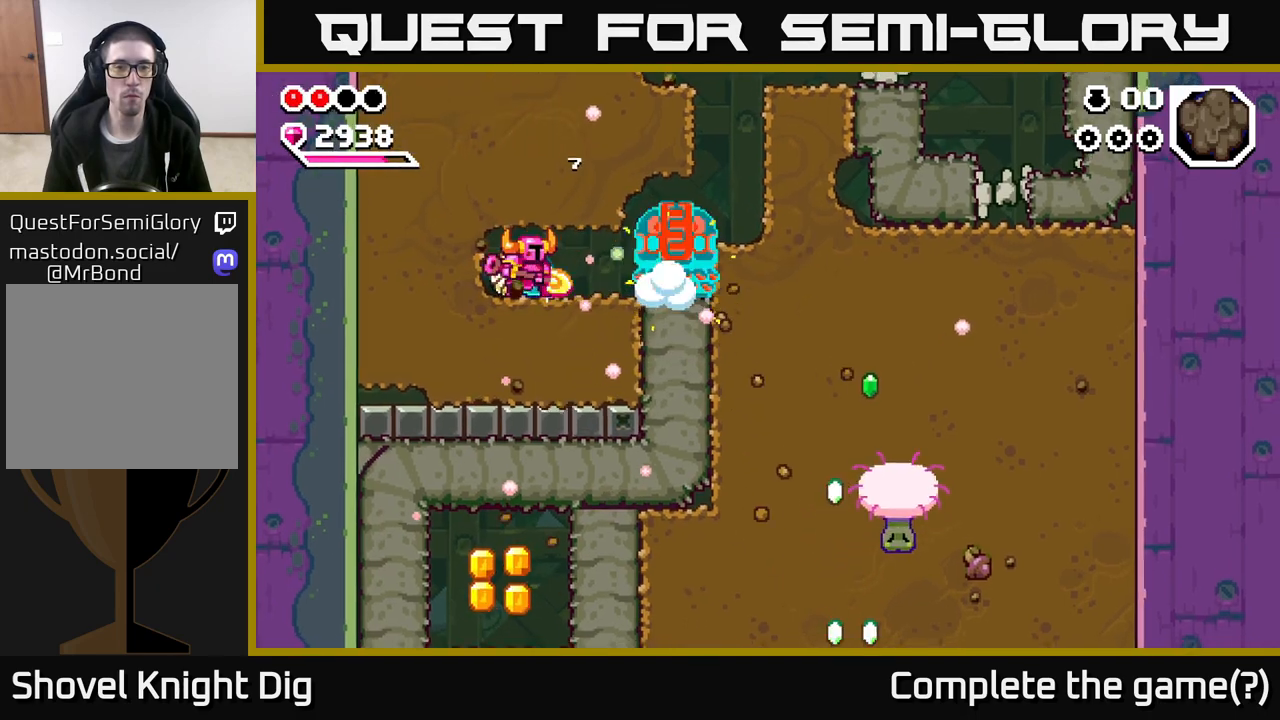
{"buttons": [], "left_stick": "center", "right_stick": "center", "events": [[33, "X", "up"], [117, "X", "down"], [217, "X", "up"], [217, "left_stick", "right"], [333, "X", "down"], [450, "X", "up"], [450, "left_stick", "center"]]}
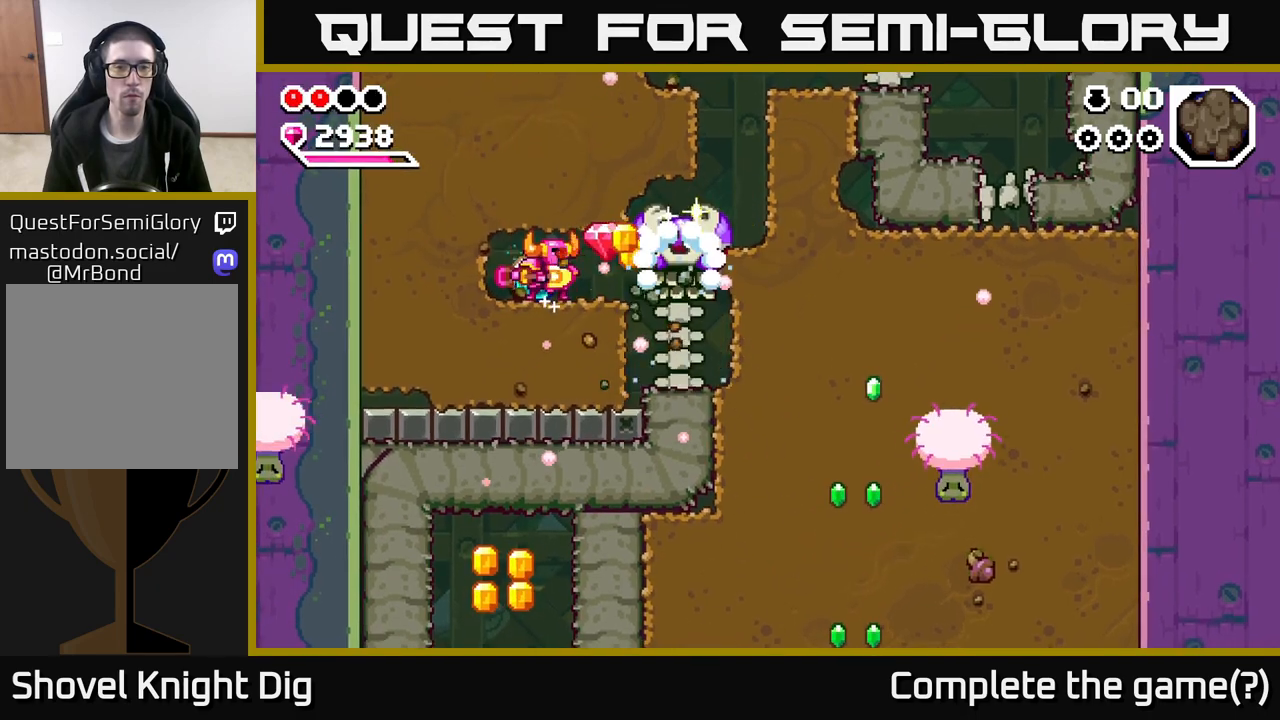
{"buttons": [], "left_stick": "right", "right_stick": "center", "events": [[33, "X", "down"], [167, "X", "up"], [233, "X", "down"], [350, "X", "up"], [367, "left_stick", "right"]]}
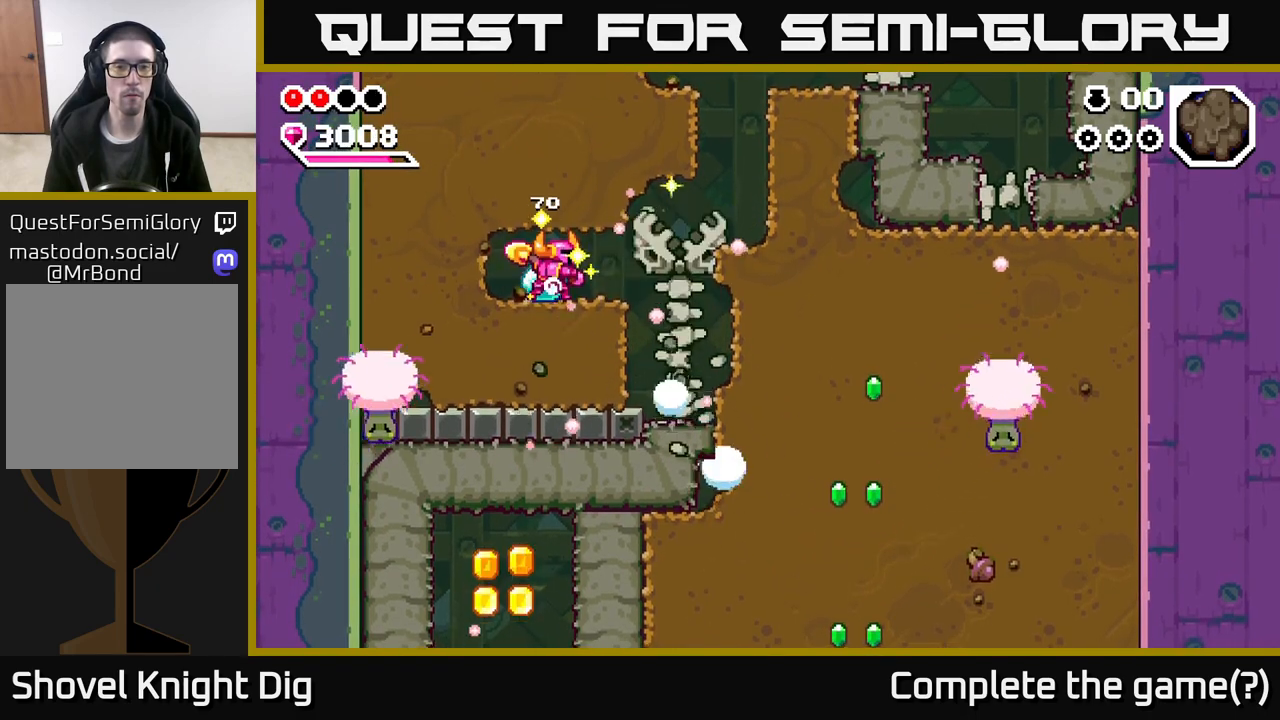
{"buttons": [], "left_stick": "right", "right_stick": "center", "events": []}
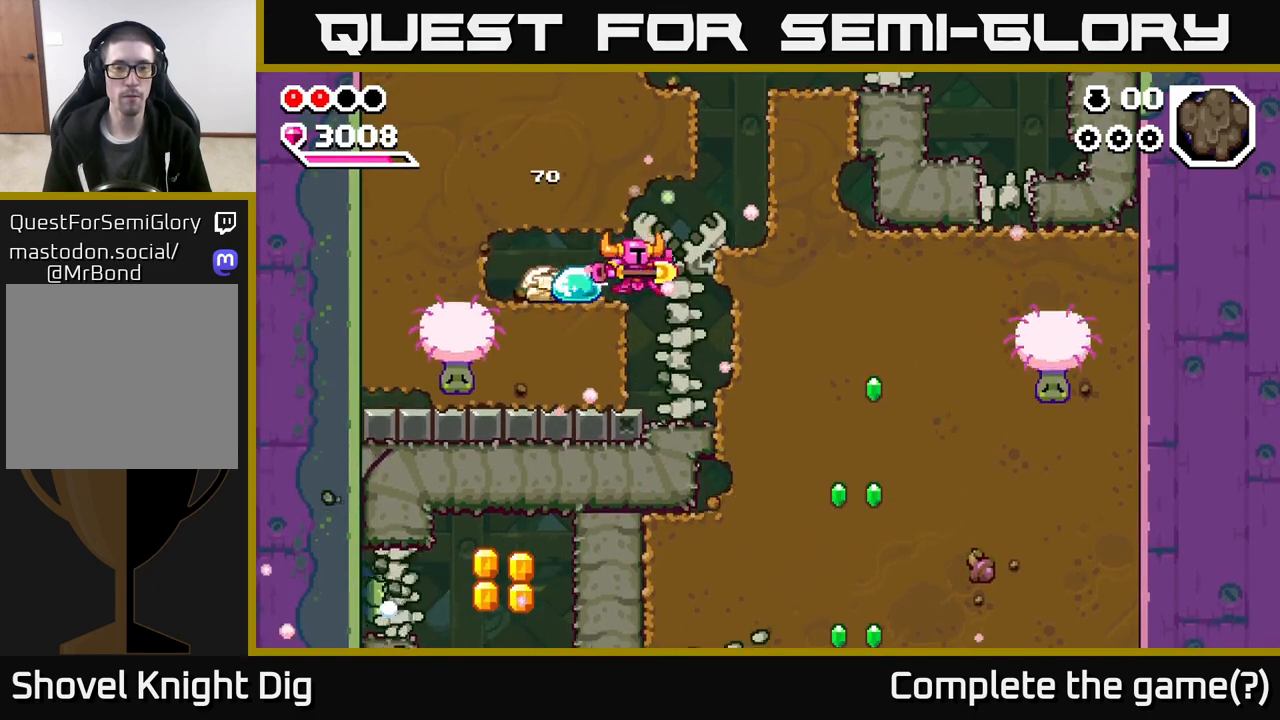
{"buttons": [], "left_stick": "right", "right_stick": "center", "events": [[350, "X", "down"], [467, "X", "up"]]}
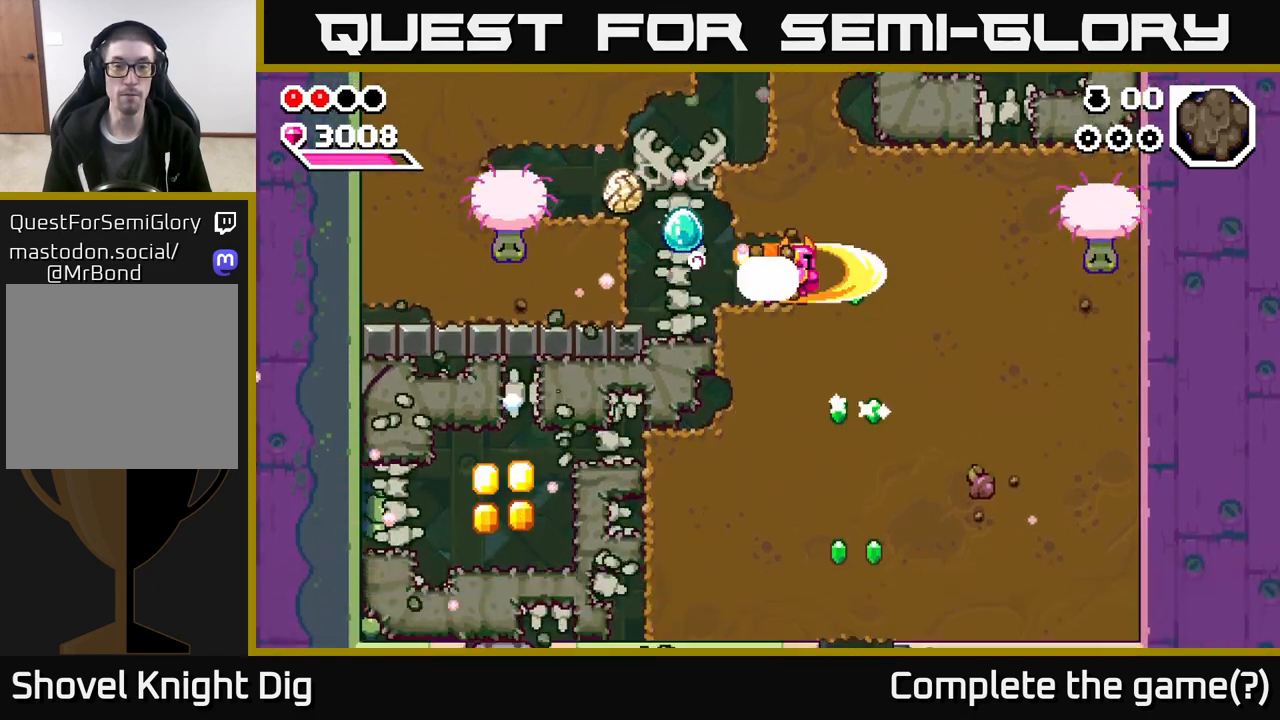
{"buttons": ["X"], "left_stick": "down", "right_stick": "center", "events": [[33, "X", "down"], [150, "X", "up"], [200, "left_stick", "down"], [283, "X", "down"], [400, "X", "up"], [500, "X", "down"]]}
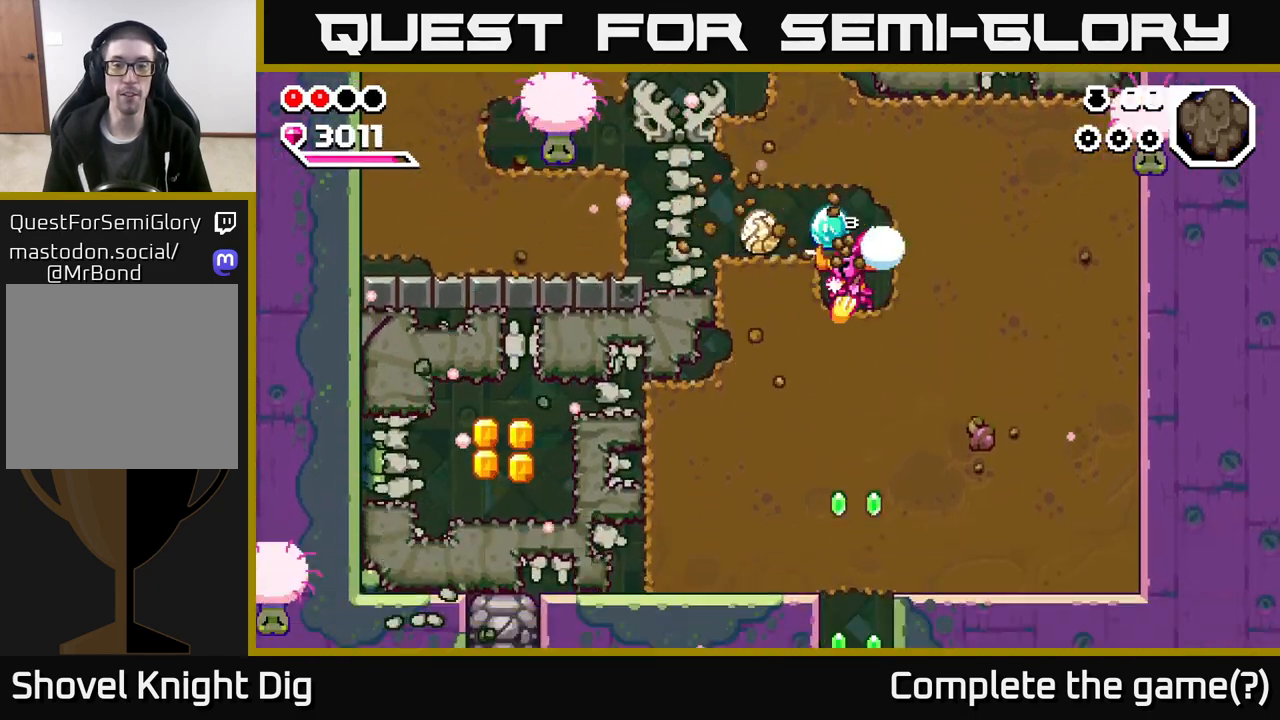
{"buttons": [], "left_stick": "left", "right_stick": "center", "events": [[117, "X", "up"], [200, "X", "down"], [350, "X", "up"], [400, "left_stick", "down-left"], [500, "left_stick", "left"]]}